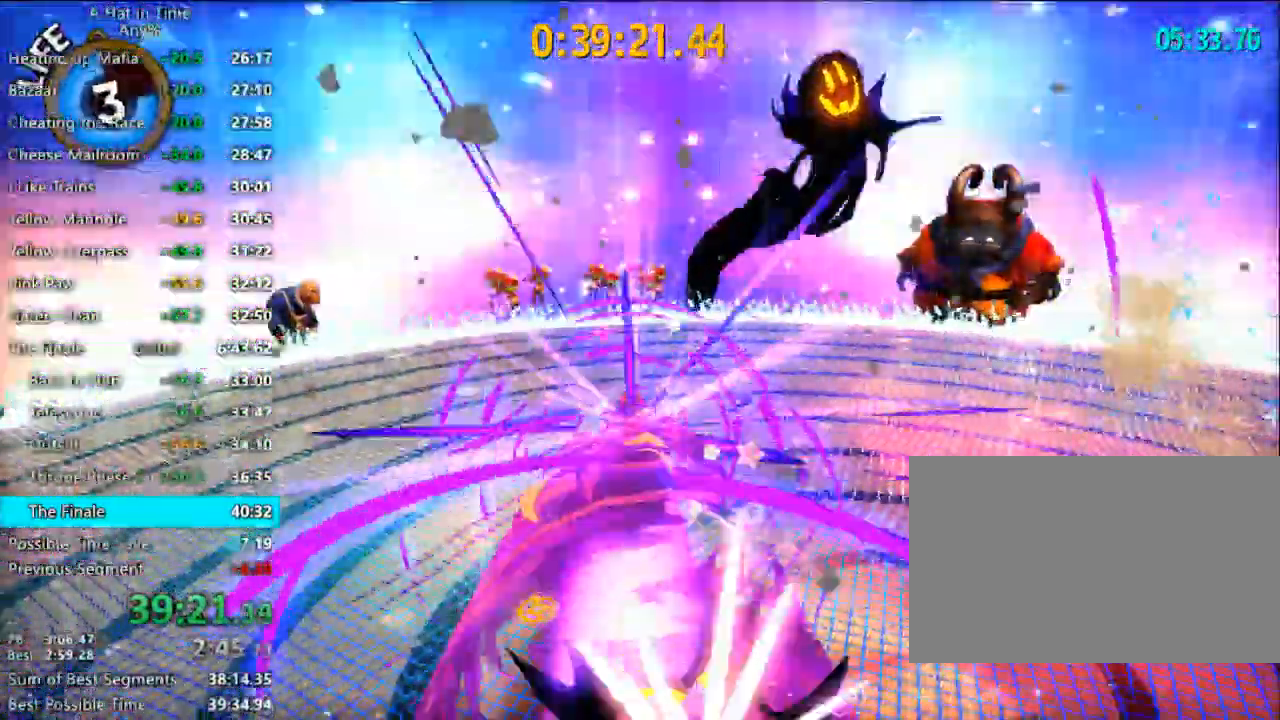
Gameplay with keyboard and mouse; each line is a JSON object with the keys and mouse buttons held at the frame after it. "events" lists presses ("down") and releases ("up") of "1", "2", "3", "4", "a", "c", "caps_lock", "d", "e", "f", "q", "r", "s", "shift", "space", "tab", "w", "x", "z", "mouse_left", "mouse_wheel" and "mouse_right" between this image and that frame as [ms after this image, input, new state], when the widget could be followed in between. "mouse_left", "mouse_wheel", "mouse_right" = the "left", "wheel", "right" buttons of the "mouse" list. No other keys are recorded. "wheel" means that the mouse wheel is clicked or scrolled. "mouse_move" is the direction in which the mouse moves at that frame (one of eight, or "still"), when it could be read.
{"keys": ["shift", "w"], "mouse": [], "mouse_move": "still", "events": [[33, "a", "up"], [100, "w", "up"], [333, "space", "down"], [433, "w", "down"], [500, "space", "up"]]}
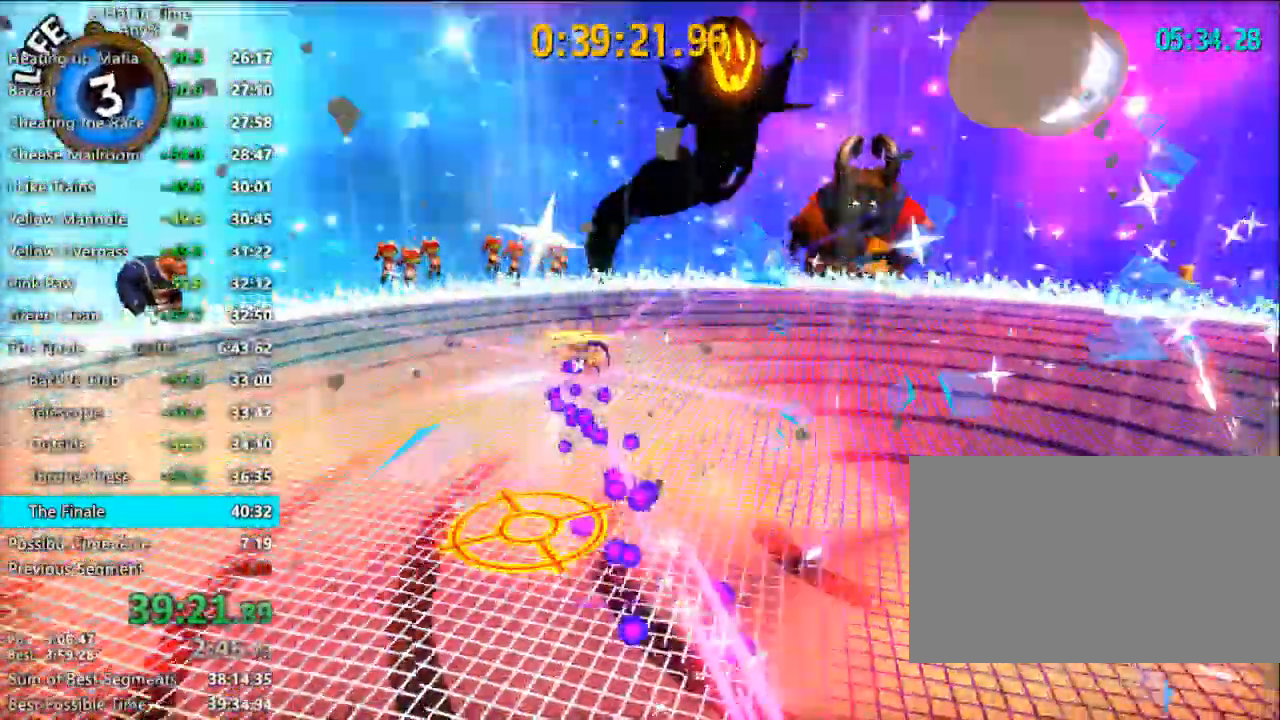
{"keys": ["a", "shift", "w"], "mouse": [], "mouse_move": "still", "events": [[33, "d", "down"], [167, "d", "up"], [367, "space", "down"], [467, "a", "down"], [500, "space", "up"]]}
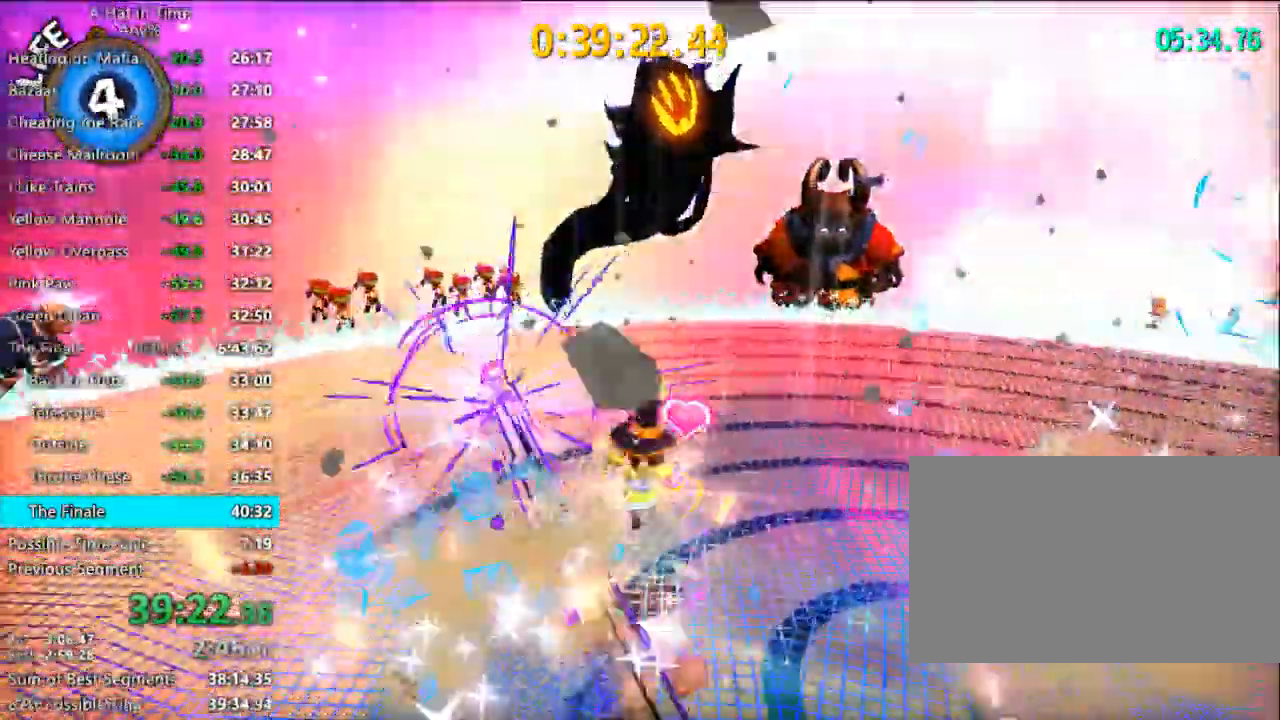
{"keys": [], "mouse": [], "mouse_move": "still", "events": [[100, "a", "up"], [233, "a", "down"], [267, "space", "down"], [433, "space", "up"], [433, "w", "up"], [500, "a", "up"], [500, "shift", "up"]]}
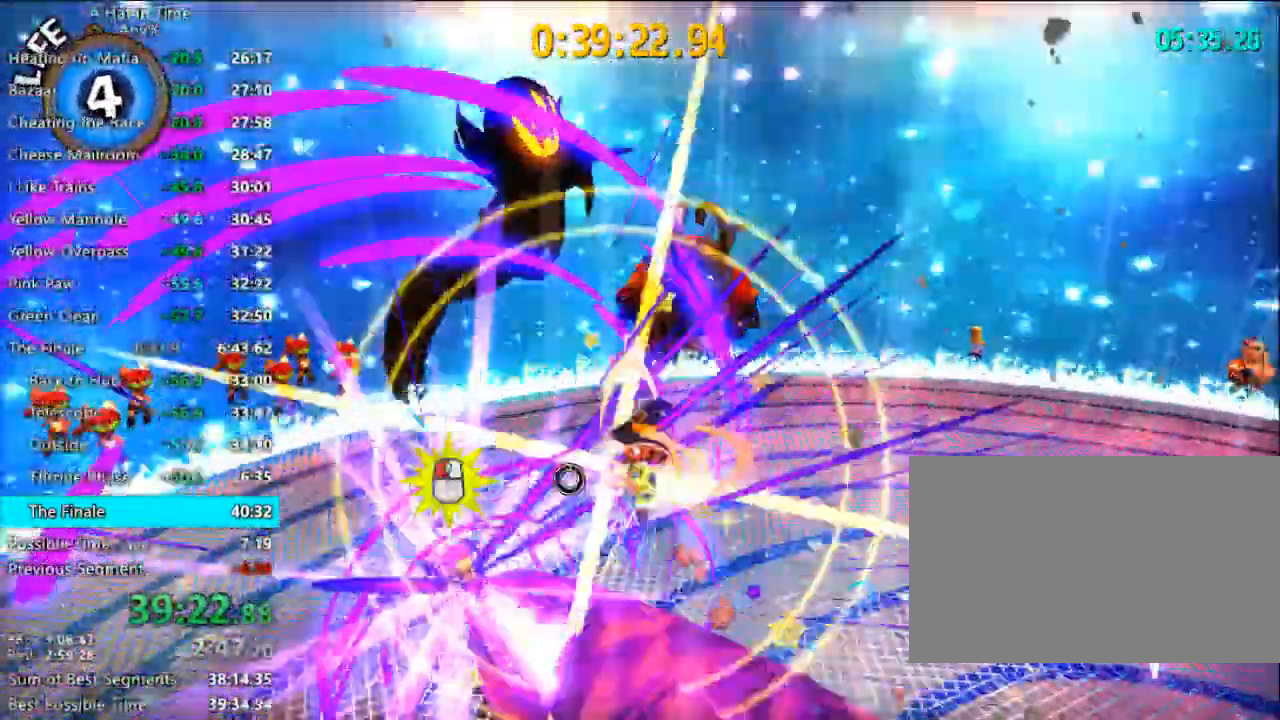
{"keys": [], "mouse": [], "mouse_move": "still", "events": [[100, "mouse_left", "down"], [200, "mouse_left", "up"], [267, "mouse_left", "down"], [333, "mouse_left", "up"], [400, "mouse_left", "down"], [500, "mouse_left", "up"]]}
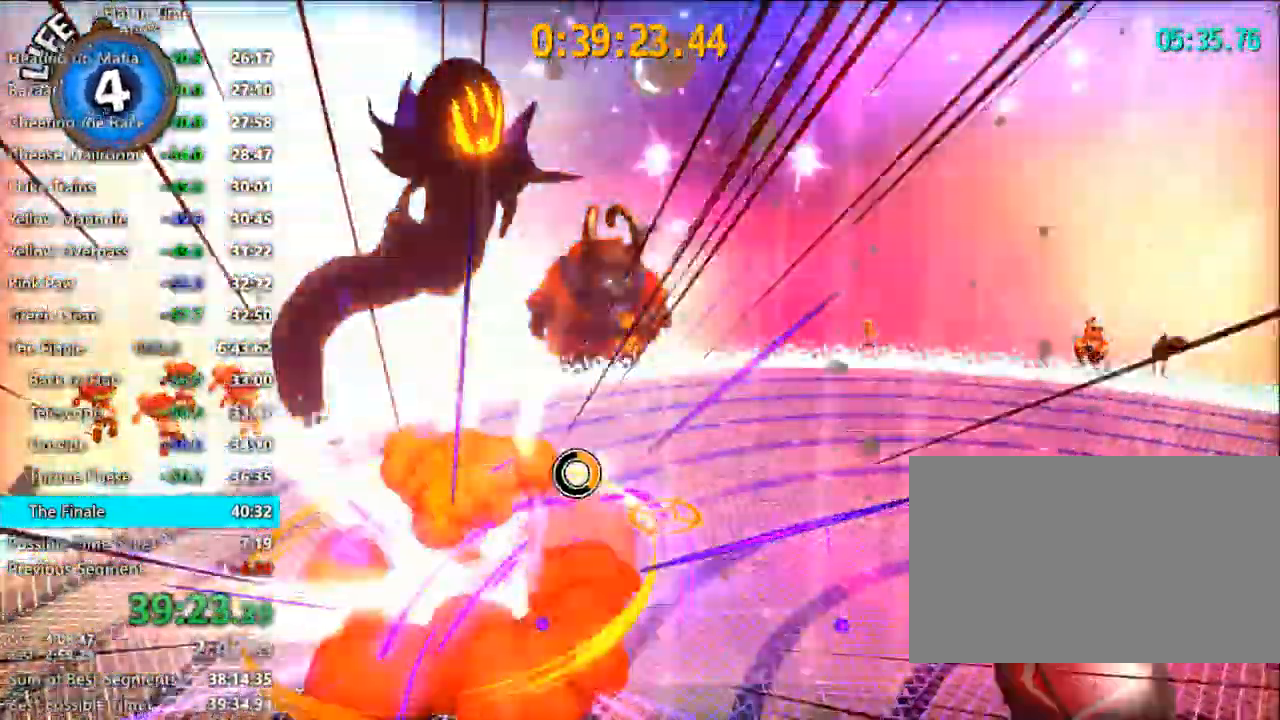
{"keys": [], "mouse": ["left"], "mouse_move": "still", "events": [[33, "mouse_left", "down"], [133, "mouse_left", "up"], [233, "mouse_left", "down"], [300, "mouse_left", "up"], [367, "mouse_left", "down"], [467, "mouse_left", "up"], [500, "mouse_left", "down"]]}
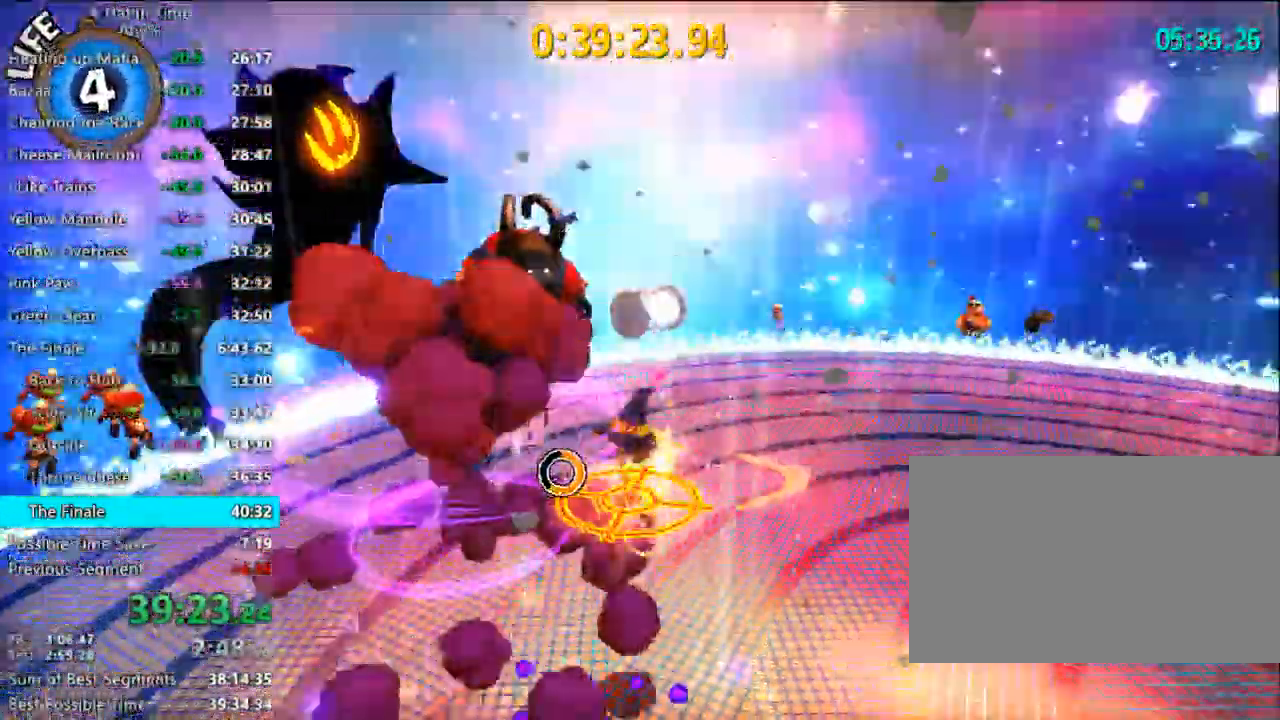
{"keys": ["shift", "w"], "mouse": [], "mouse_move": "still", "events": [[100, "mouse_left", "up"], [133, "mouse_left", "down"], [267, "d", "down"], [267, "mouse_left", "up"], [367, "shift", "down"], [367, "w", "down"], [500, "d", "up"]]}
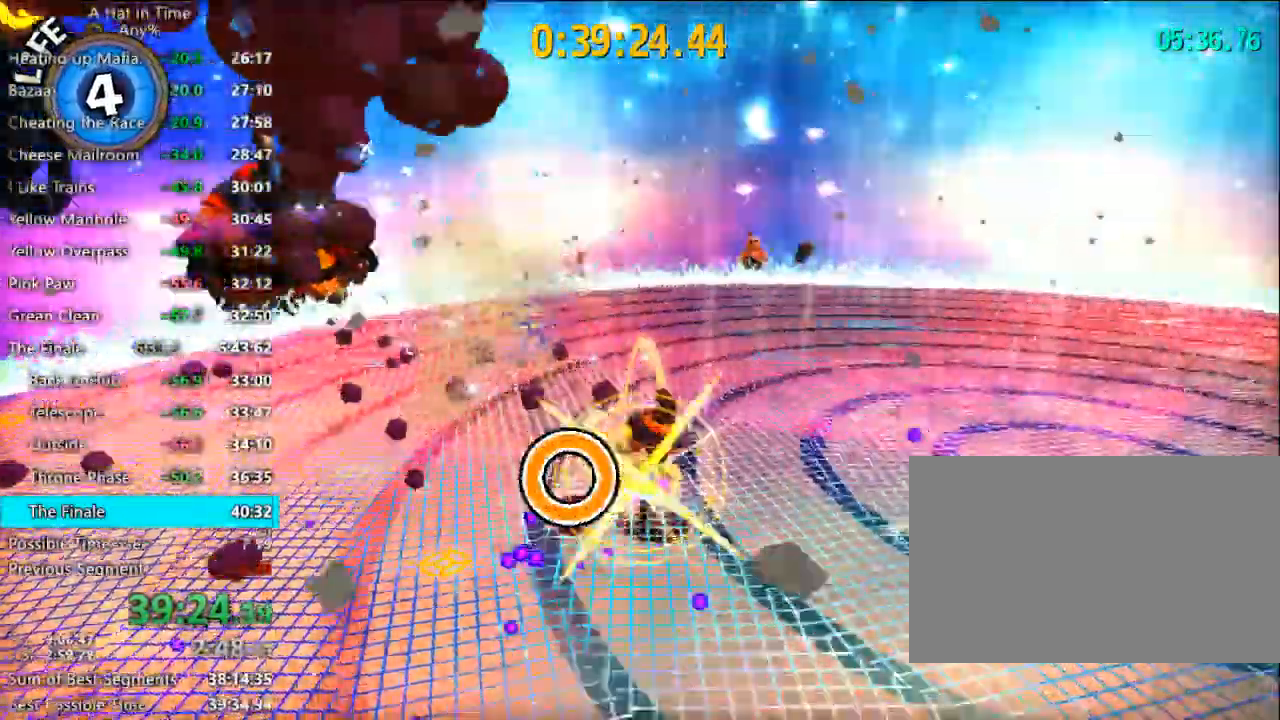
{"keys": ["shift", "space", "w"], "mouse": [], "mouse_move": "still", "events": [[100, "space", "down"], [200, "a", "down"], [267, "space", "up"], [300, "a", "up"], [500, "space", "down"]]}
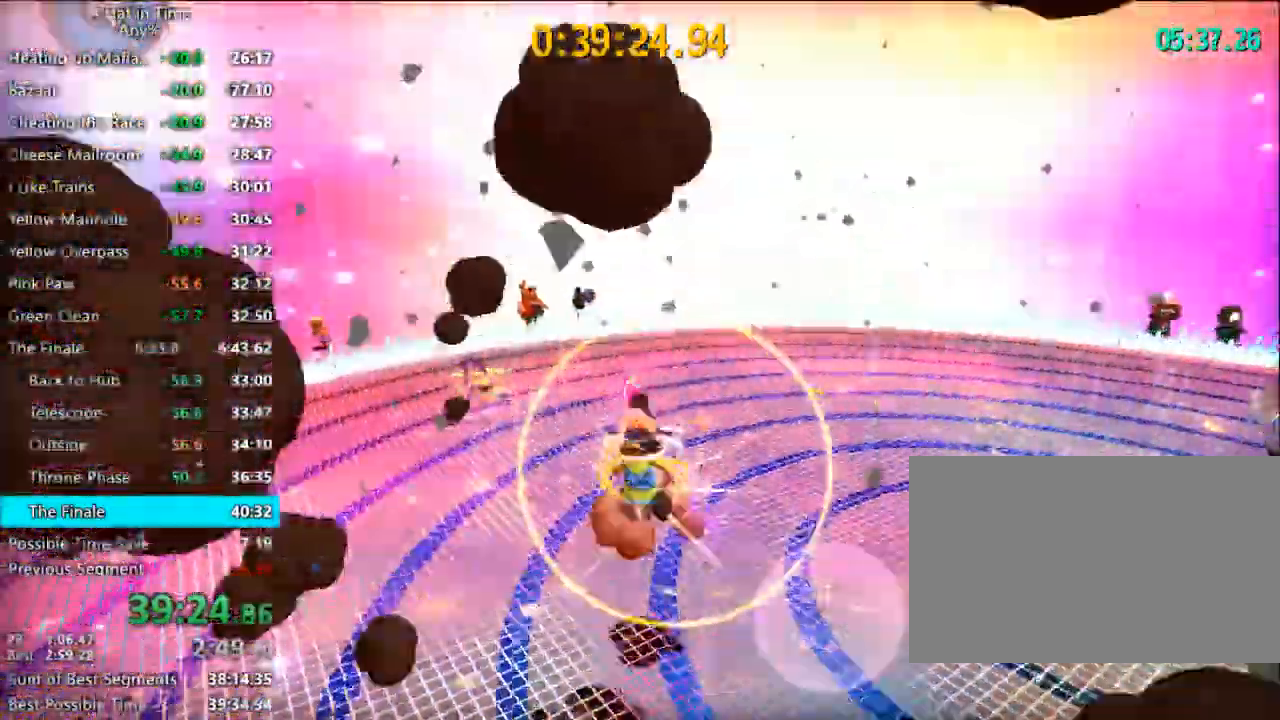
{"keys": [], "mouse": ["left"], "mouse_move": "still", "events": [[167, "space", "up"], [233, "w", "up"], [267, "shift", "up"], [367, "mouse_left", "down"], [400, "mouse_left", "up"], [500, "mouse_left", "down"]]}
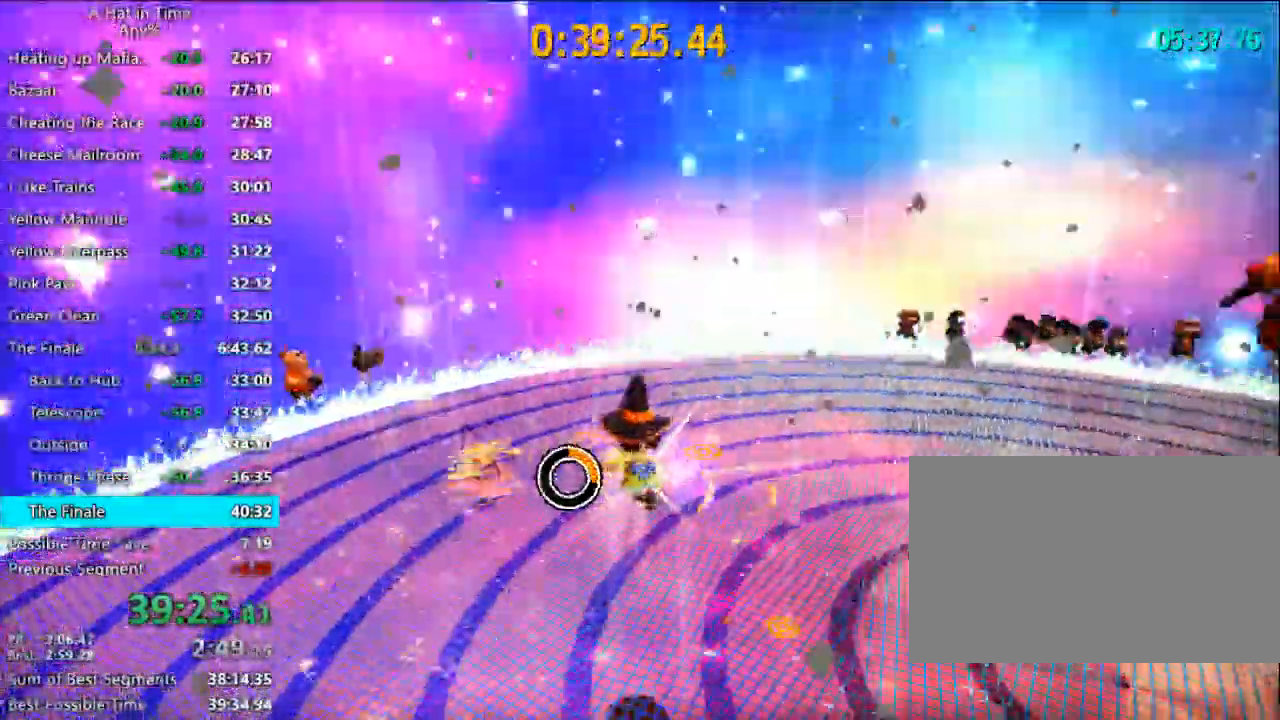
{"keys": [], "mouse": [], "mouse_move": "still", "events": [[33, "mouse_left", "up"], [133, "mouse_left", "down"], [233, "mouse_left", "up"], [267, "mouse_left", "down"], [367, "mouse_left", "up"], [433, "mouse_left", "down"], [500, "mouse_left", "up"]]}
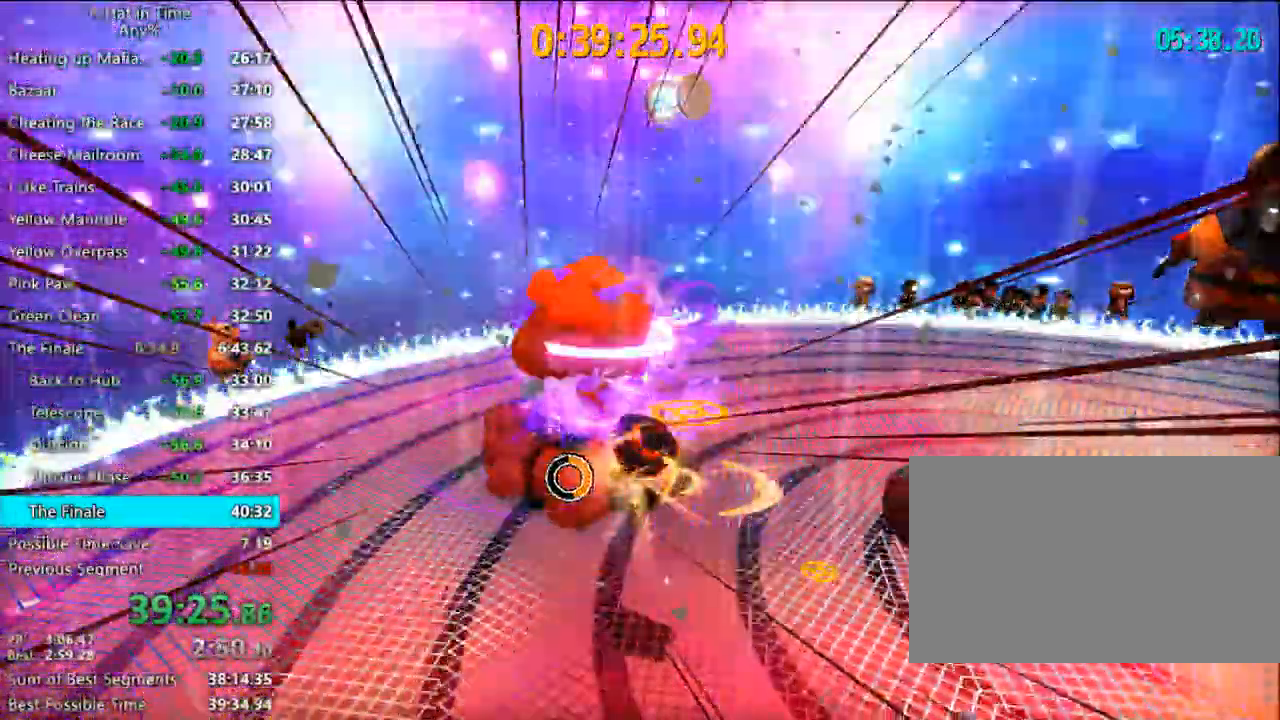
{"keys": [], "mouse": [], "mouse_move": "still", "events": [[100, "mouse_left", "down"], [200, "mouse_left", "up"], [267, "mouse_left", "down"], [333, "mouse_left", "up"], [400, "mouse_left", "down"], [500, "mouse_left", "up"]]}
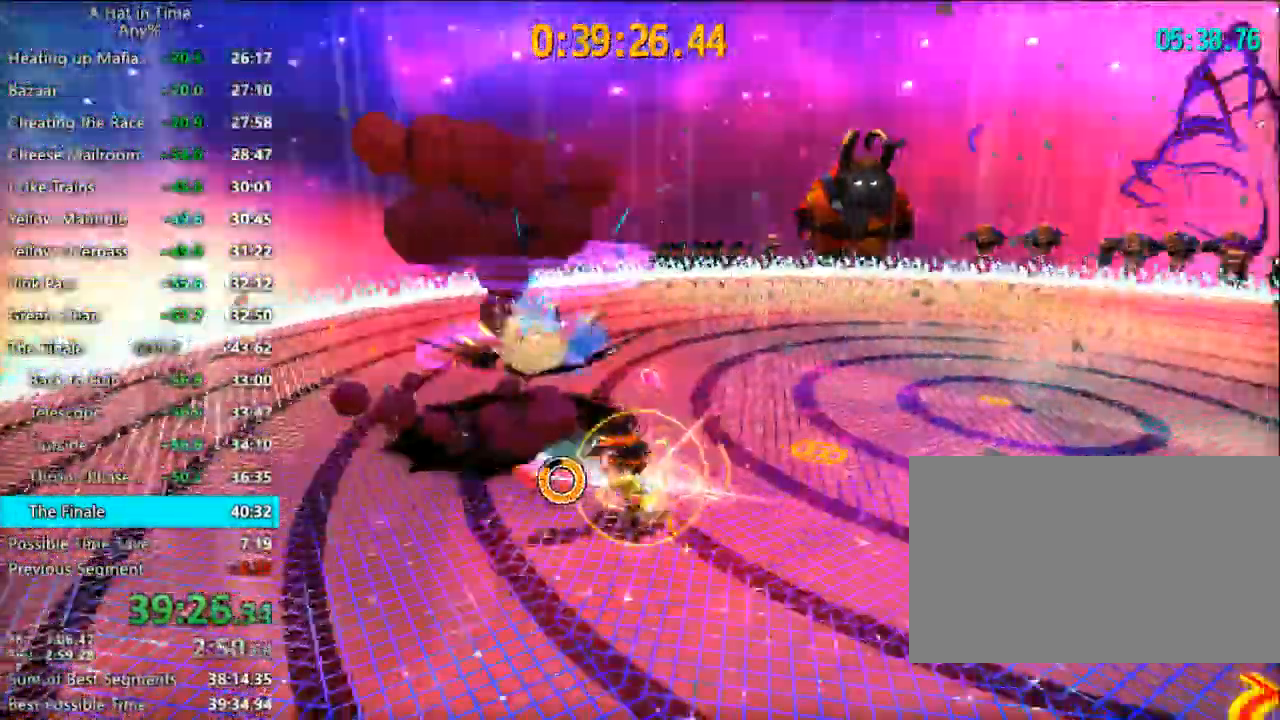
{"keys": ["d", "shift"], "mouse": [], "mouse_move": "still", "events": [[167, "d", "down"], [167, "shift", "down"], [167, "w", "down"], [500, "w", "up"]]}
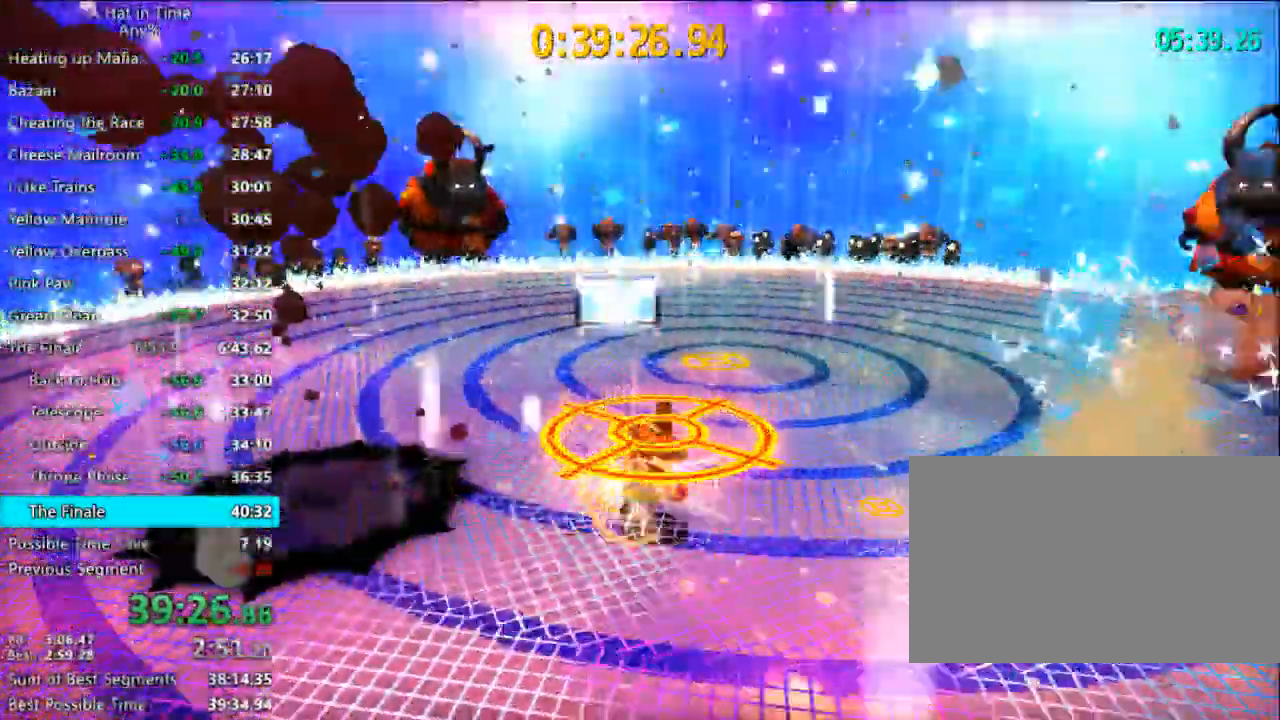
{"keys": ["shift"], "mouse": [], "mouse_move": "still", "events": [[100, "w", "down"], [133, "w", "up"], [433, "d", "up"]]}
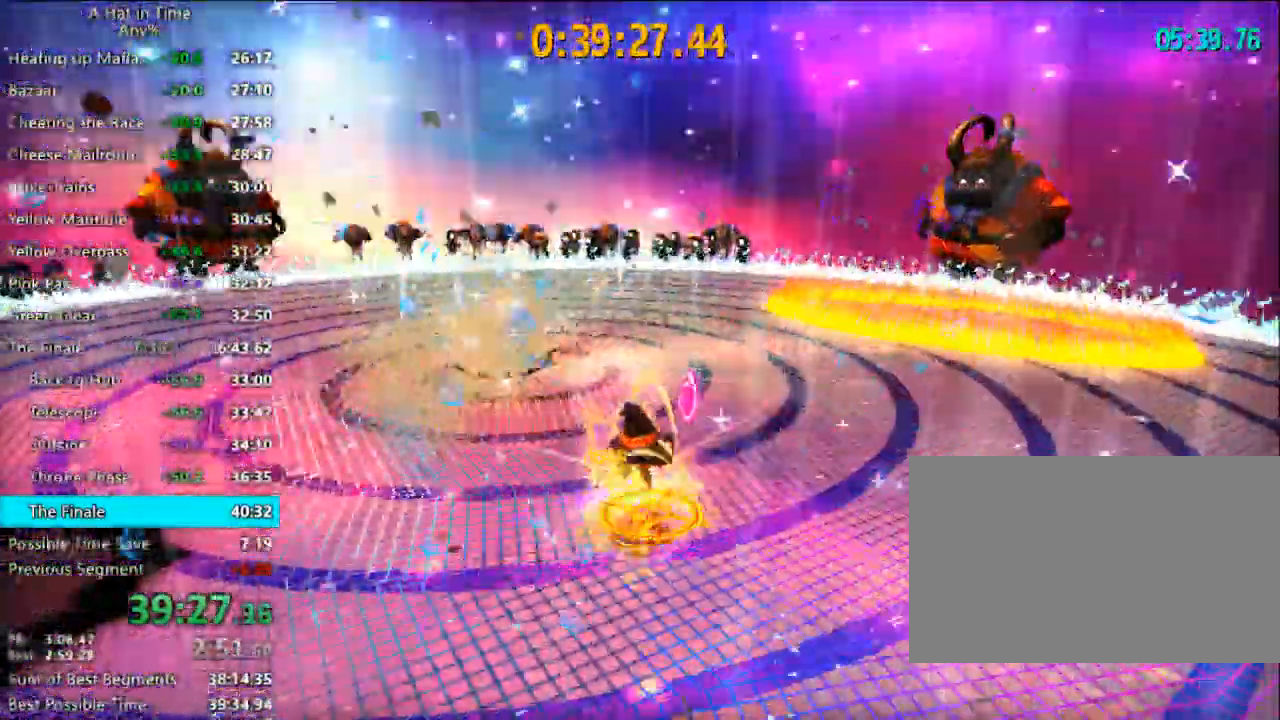
{"keys": ["d", "shift", "space", "w"], "mouse": [], "mouse_move": "still", "events": [[300, "w", "down"], [333, "d", "down"], [433, "space", "down"]]}
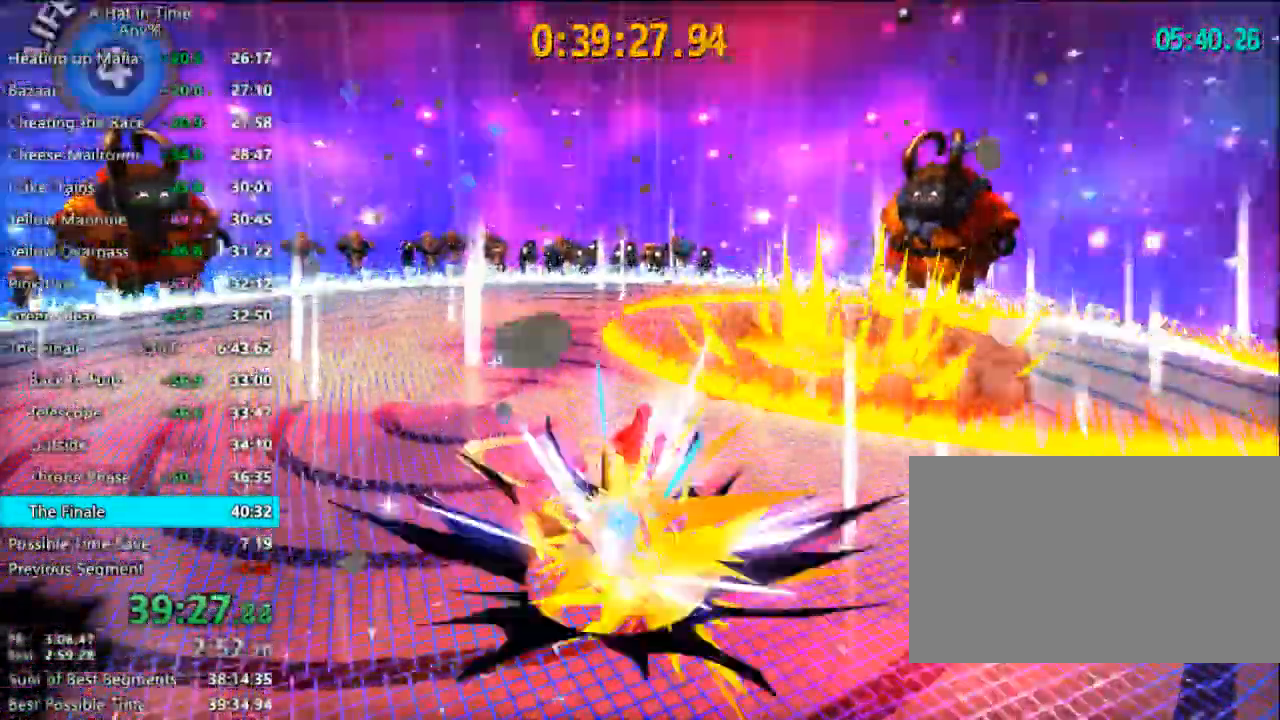
{"keys": ["shift", "w"], "mouse": [], "mouse_move": "still", "events": [[67, "d", "up"], [67, "space", "up"], [233, "d", "down"], [267, "space", "down"], [367, "d", "up"], [400, "space", "up"]]}
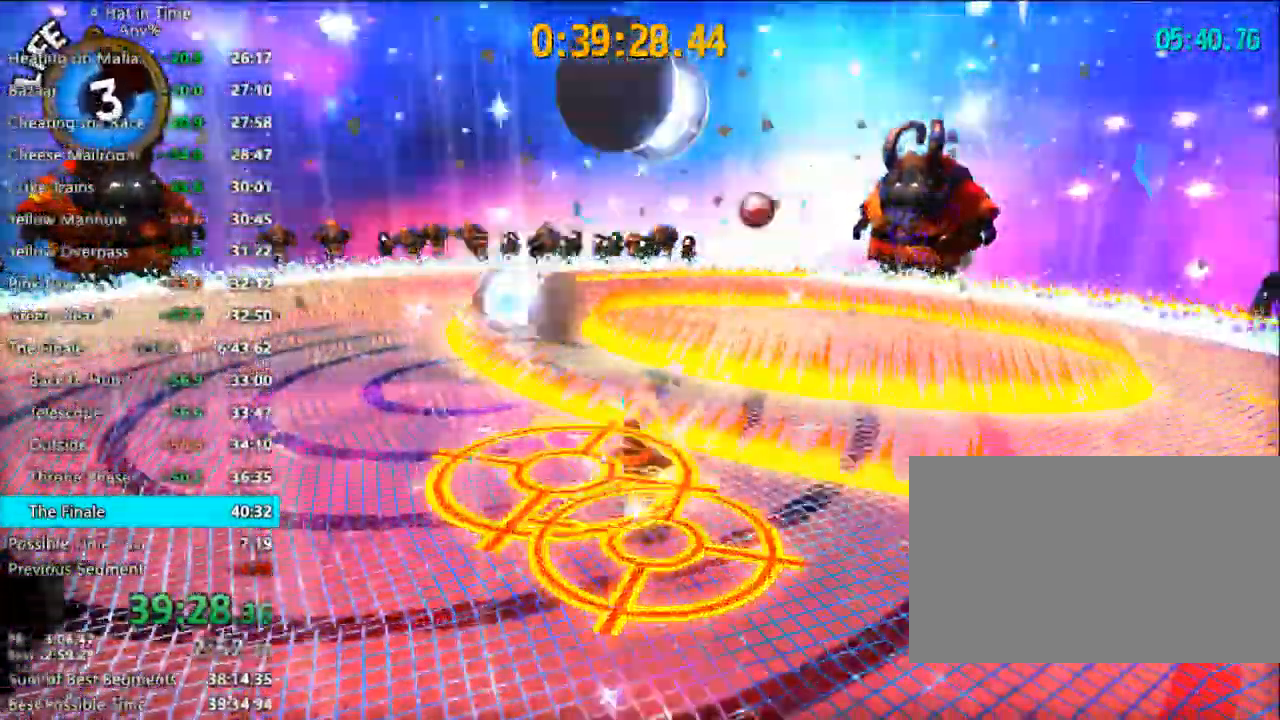
{"keys": ["shift", "space"], "mouse": [], "mouse_move": "still", "events": [[33, "w", "up"], [333, "space", "down"]]}
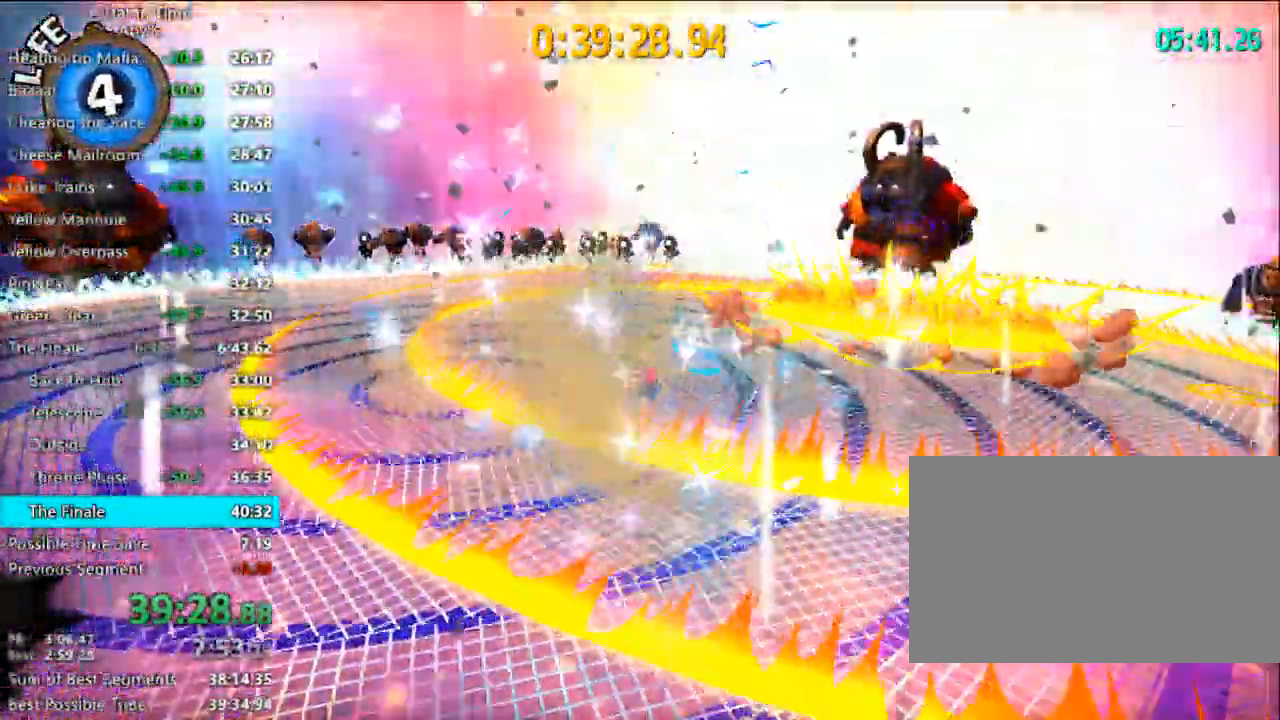
{"keys": ["d", "shift", "w"], "mouse": [], "mouse_move": "still", "events": [[33, "space", "up"], [167, "d", "down"], [167, "w", "down"], [333, "space", "down"], [500, "space", "up"]]}
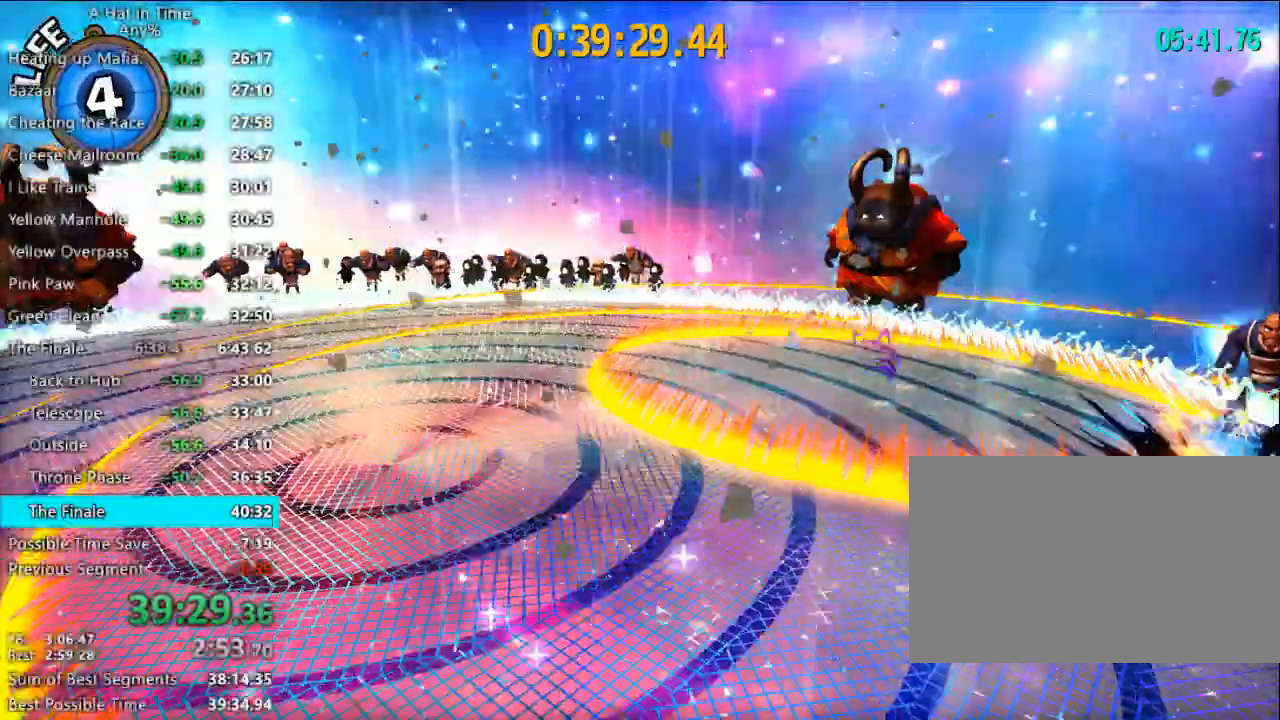
{"keys": ["d", "w"], "mouse": [], "mouse_move": "still", "events": [[233, "space", "down"], [367, "space", "up"], [400, "shift", "up"]]}
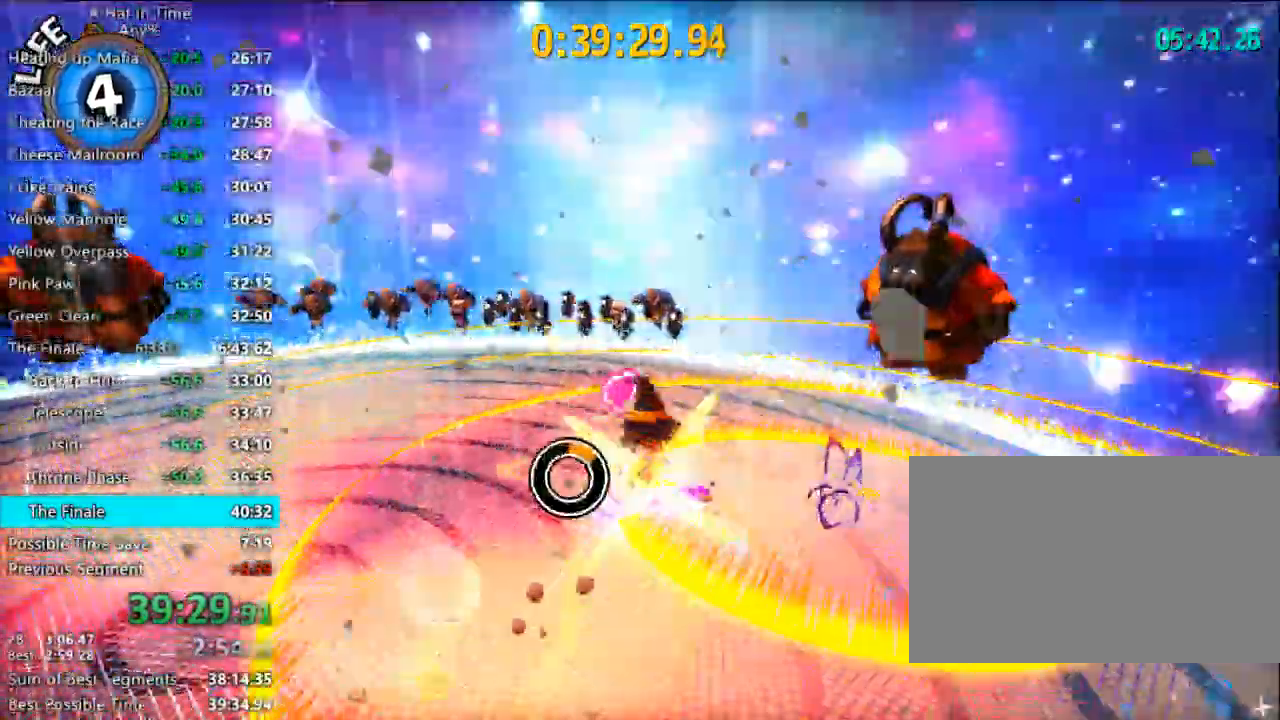
{"keys": [], "mouse": [], "mouse_move": "still", "events": [[100, "d", "up"], [100, "mouse_left", "down"], [133, "d", "down"], [200, "mouse_left", "up"], [233, "mouse_left", "down"], [333, "mouse_left", "up"], [433, "d", "up"], [433, "w", "up"]]}
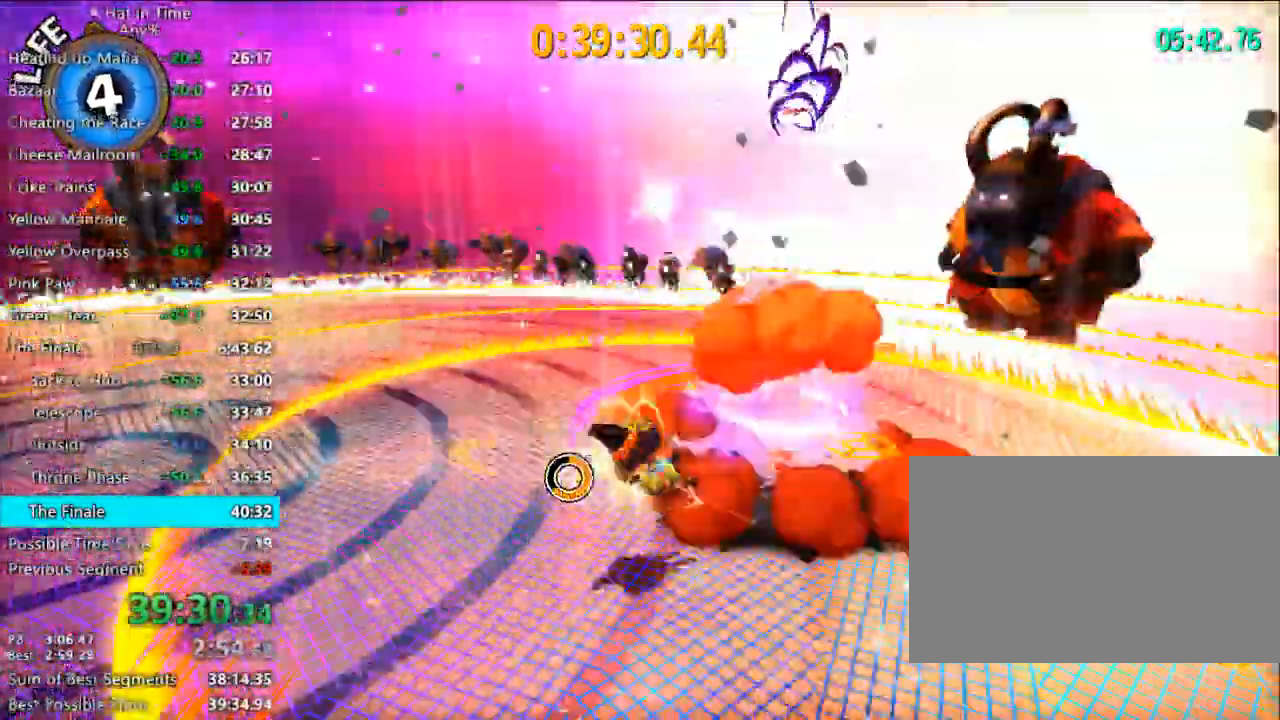
{"keys": ["shift"], "mouse": [], "mouse_move": "still", "events": [[200, "shift", "down"]]}
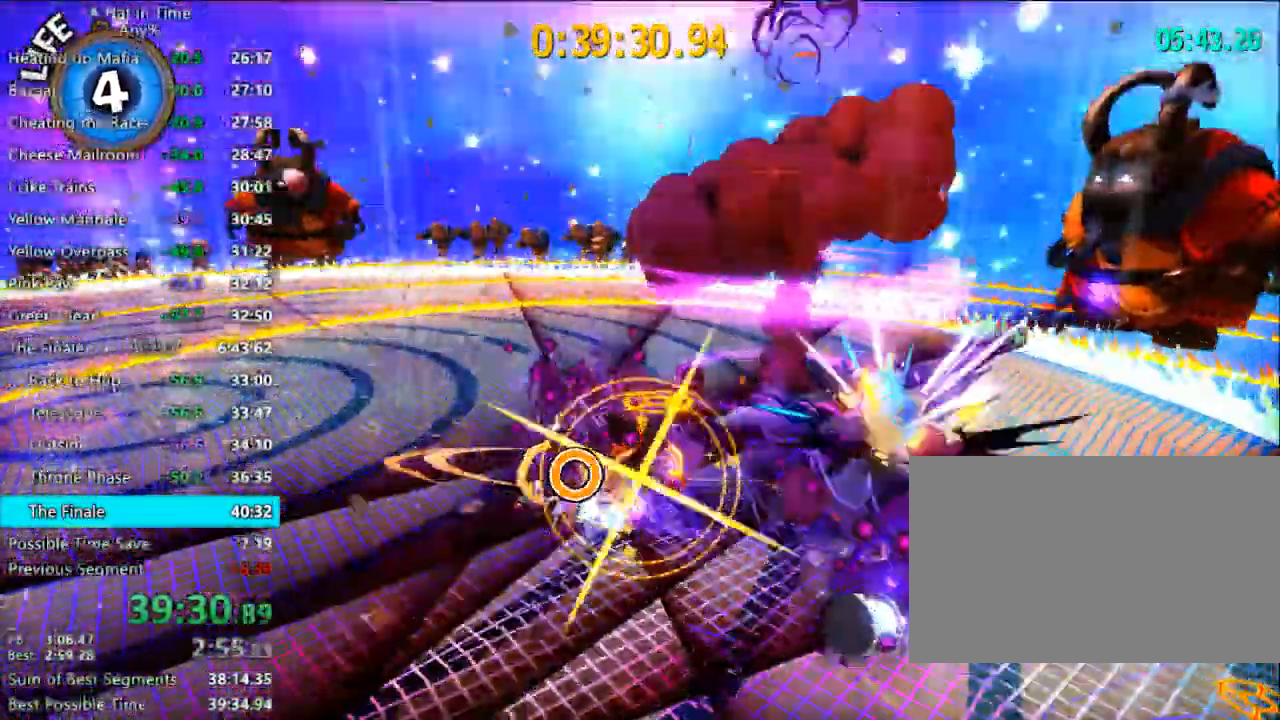
{"keys": ["d", "shift", "w"], "mouse": [], "mouse_move": "still", "events": [[167, "space", "down"], [400, "space", "up"], [500, "d", "down"], [500, "w", "down"]]}
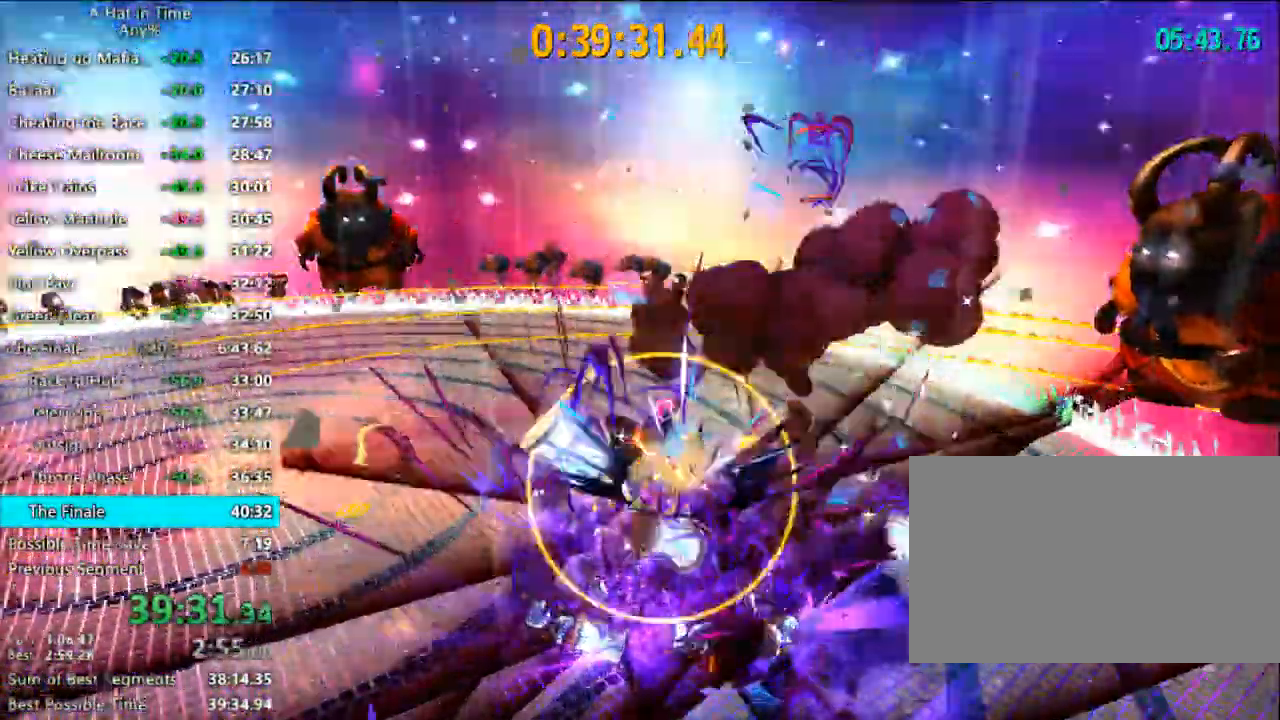
{"keys": ["d"], "mouse": [], "mouse_move": "still", "events": [[100, "space", "down"], [233, "shift", "up"], [267, "space", "up"], [267, "w", "up"]]}
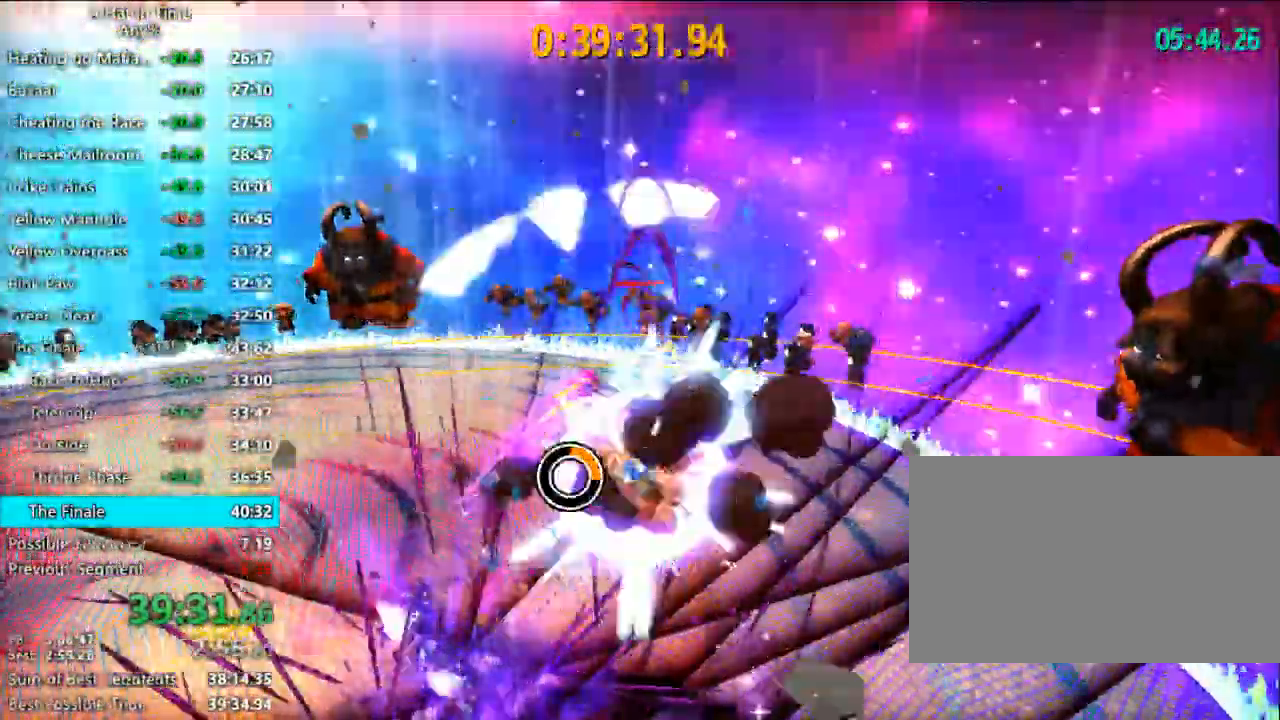
{"keys": ["d"], "mouse": [], "mouse_move": "still", "events": [[33, "tab", "down"], [100, "tab", "up"]]}
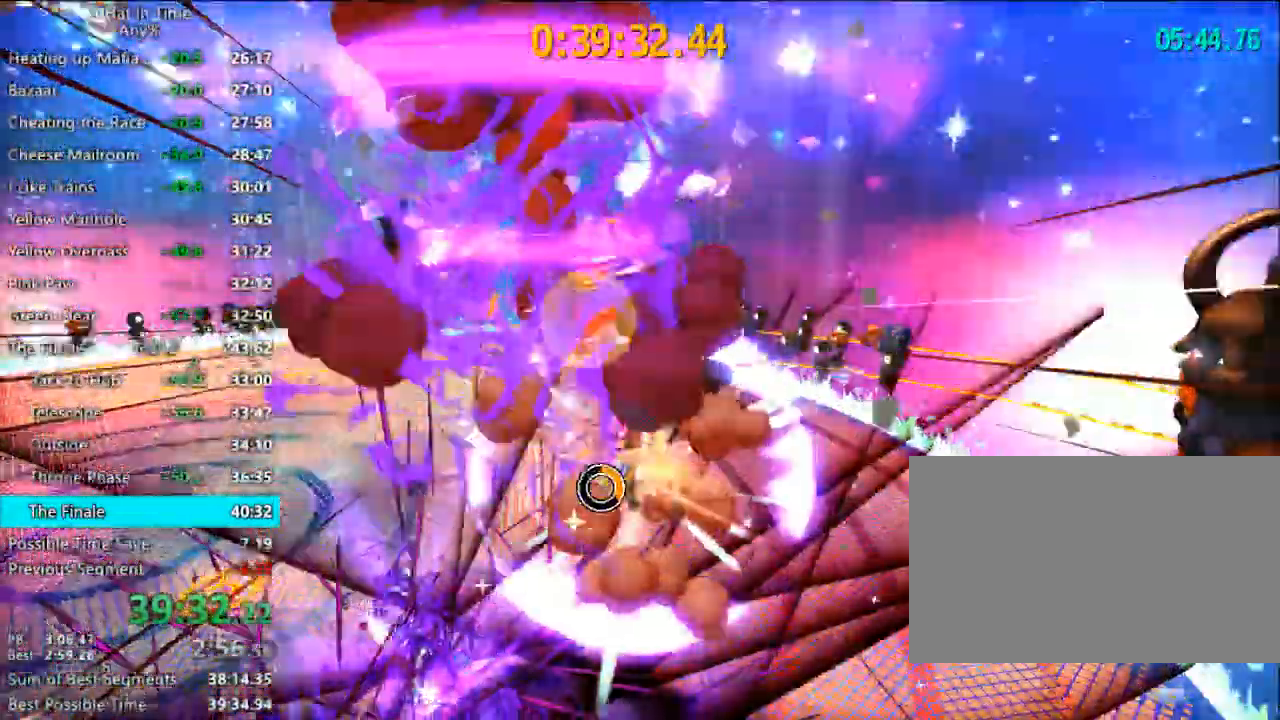
{"keys": ["shift"], "mouse": [], "mouse_move": "still", "events": [[233, "shift", "down"], [400, "d", "up"]]}
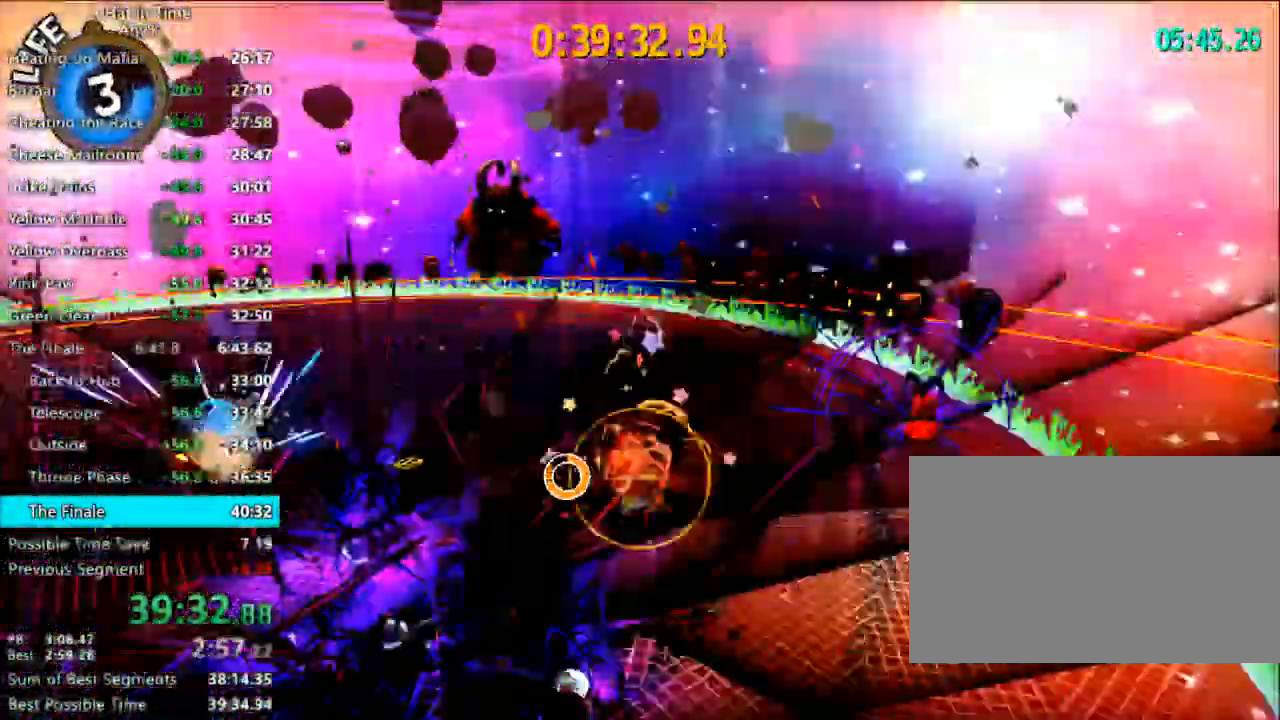
{"keys": ["shift"], "mouse": [], "mouse_move": "still", "events": [[267, "space", "down"], [433, "space", "up"]]}
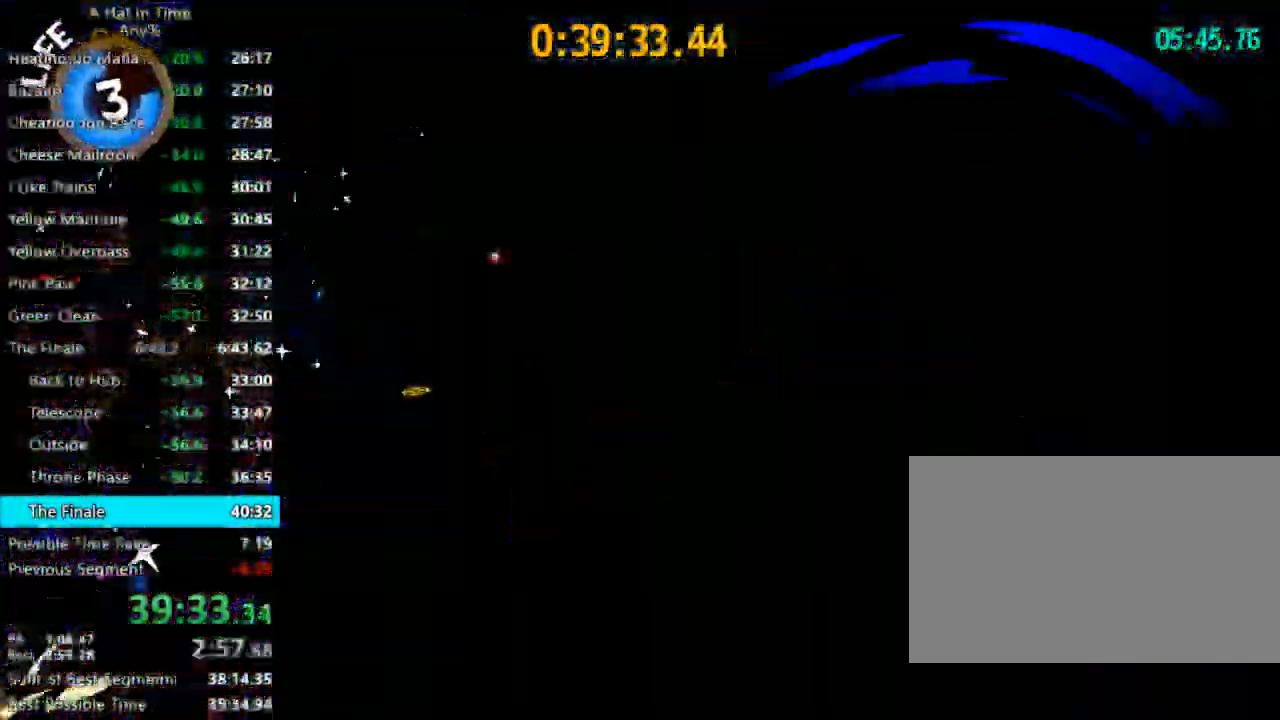
{"keys": ["d", "shift", "w"], "mouse": [], "mouse_move": "still", "events": [[33, "space", "down"], [67, "space", "up"], [167, "d", "down"], [167, "w", "down"]]}
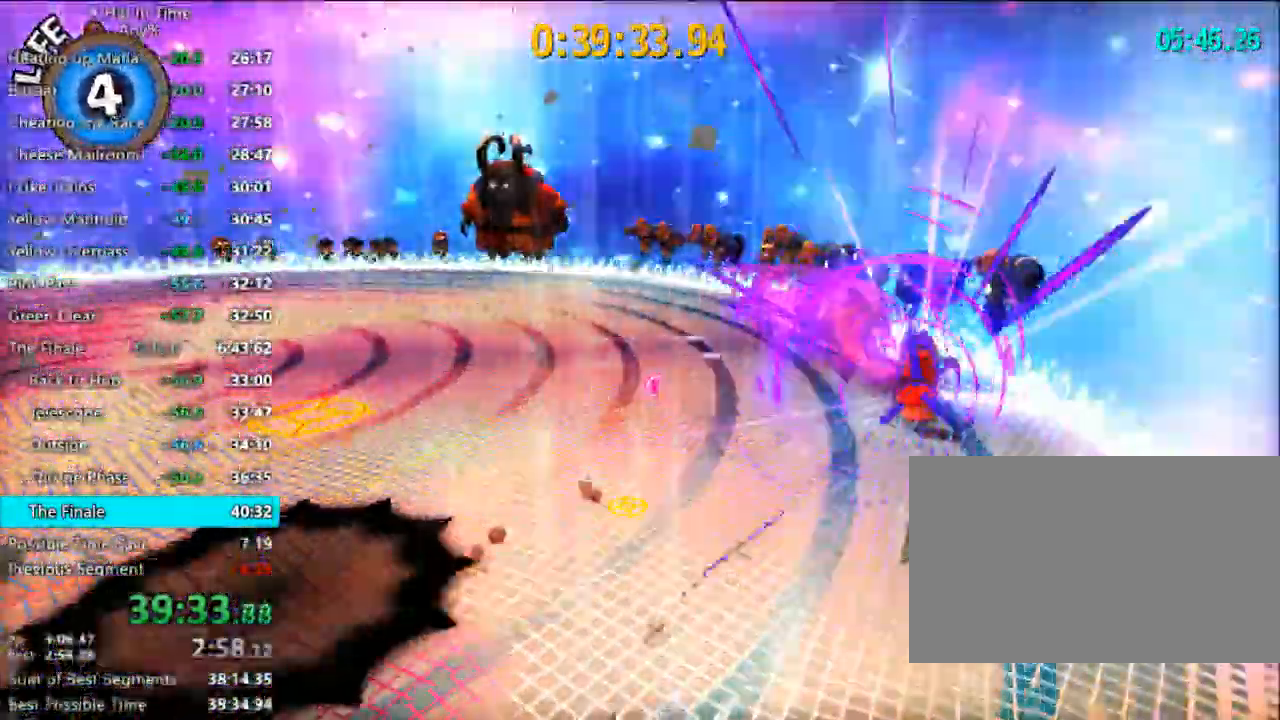
{"keys": ["shift", "w"], "mouse": [], "mouse_move": "still", "events": [[467, "d", "up"]]}
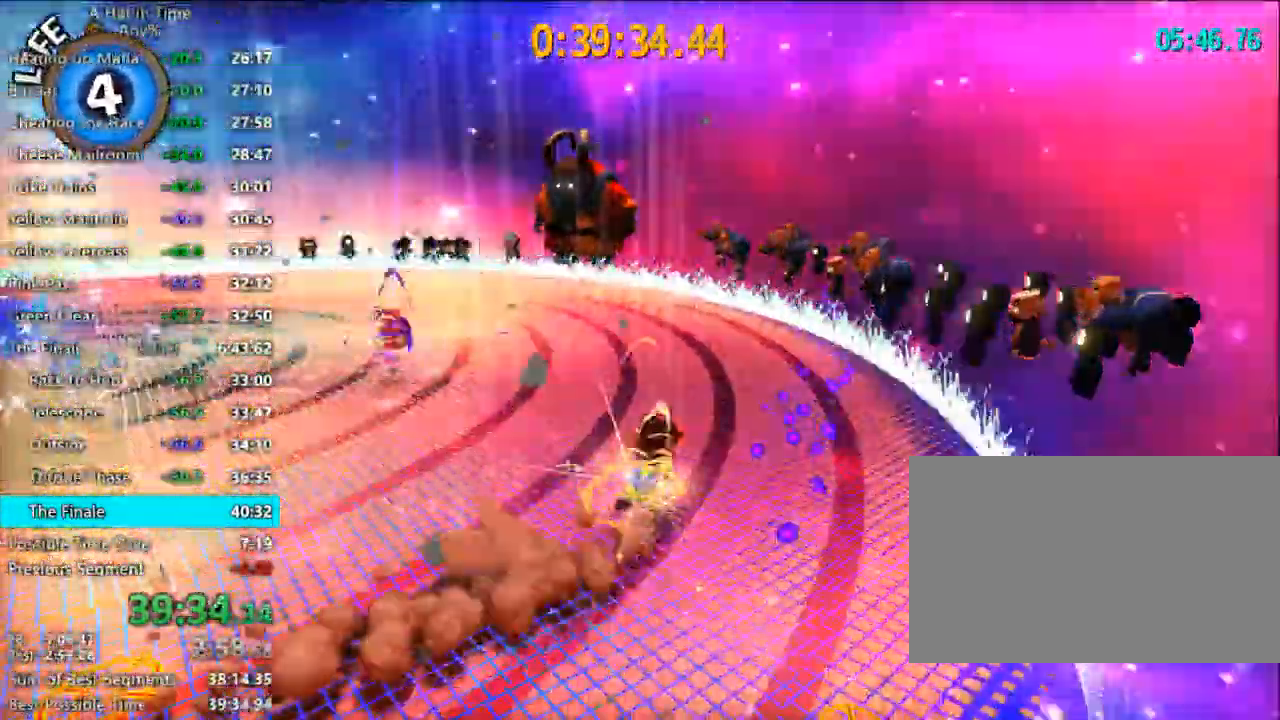
{"keys": ["a", "shift", "w"], "mouse": [], "mouse_move": "still", "events": [[233, "a", "down"]]}
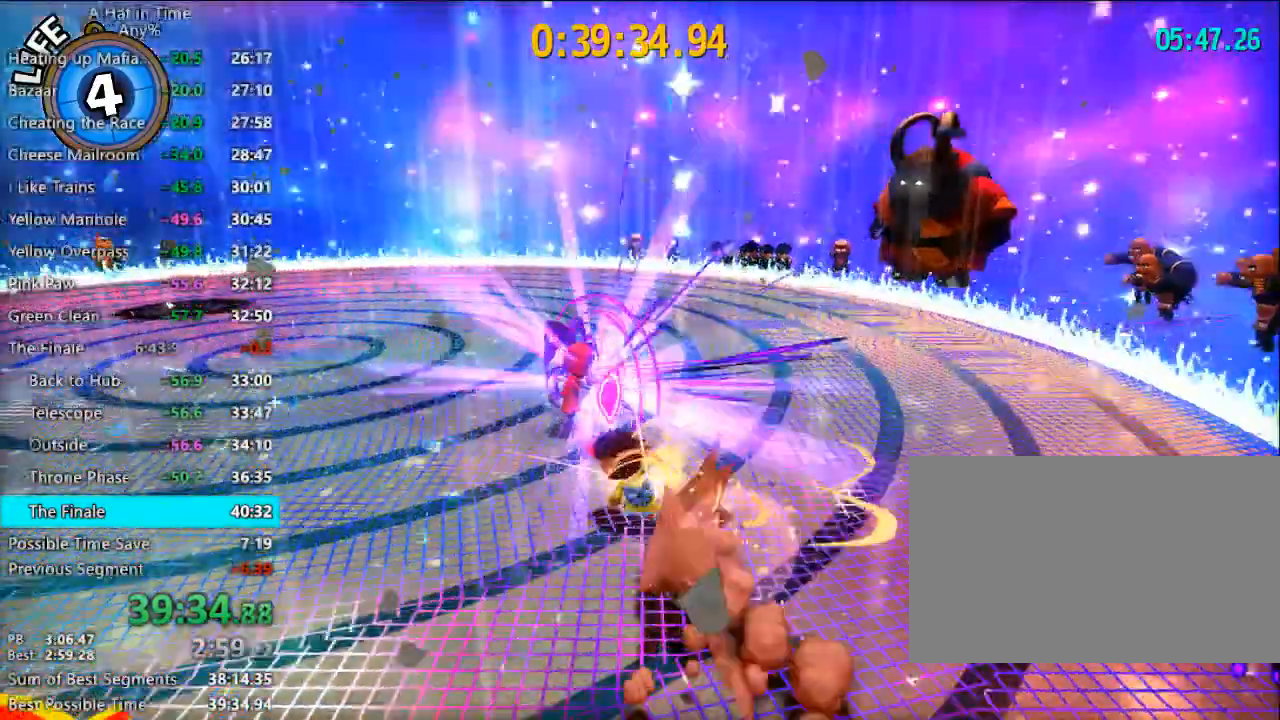
{"keys": [], "mouse": [], "mouse_move": "still", "events": [[167, "mouse_left", "down"], [200, "a", "up"], [200, "mouse_left", "up"], [267, "shift", "up"], [267, "w", "up"], [300, "mouse_left", "down"], [400, "mouse_left", "up"]]}
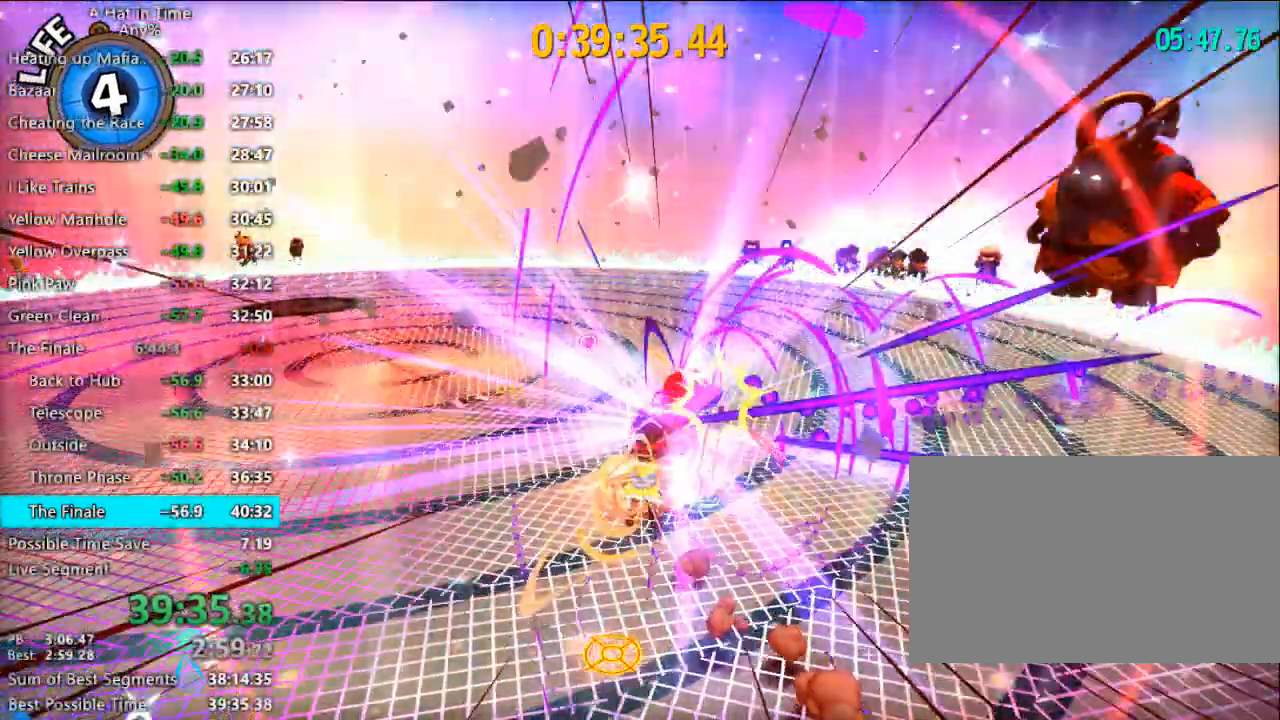
{"keys": [], "mouse": [], "mouse_move": "still", "events": [[233, "mouse_left", "down"], [300, "mouse_left", "up"]]}